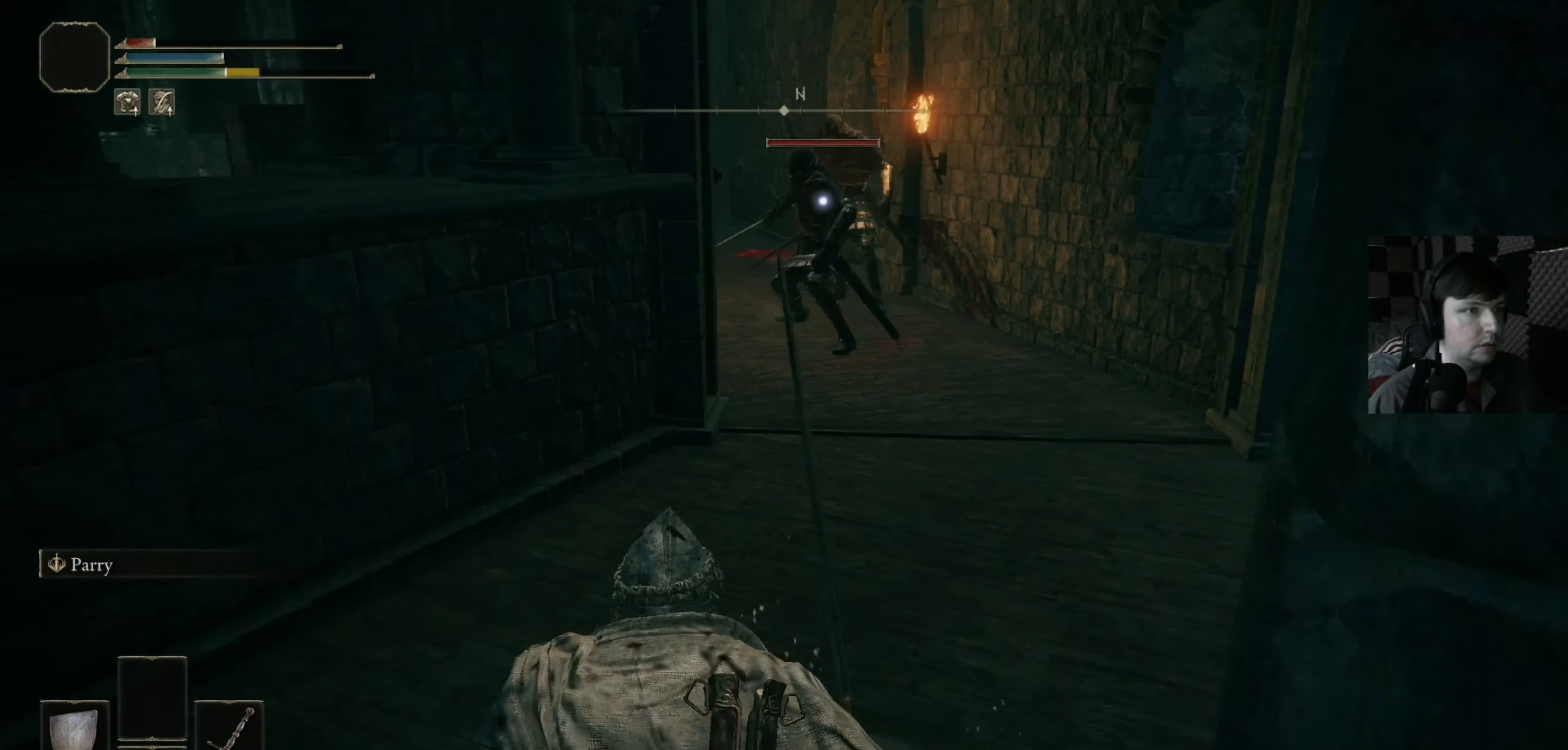
Gameplay with a controller (Xbox layout); each line is a JSON object with the inputs held at the frame after it. "events" lists button and stick changes between this image and that frame as [ms after this image, input, new state], when the widget could be followed in between. Not read: L1.
{"buttons": [], "left_stick": "down-left", "right_stick": "center", "events": [[267, "left_stick", "down-left"]]}
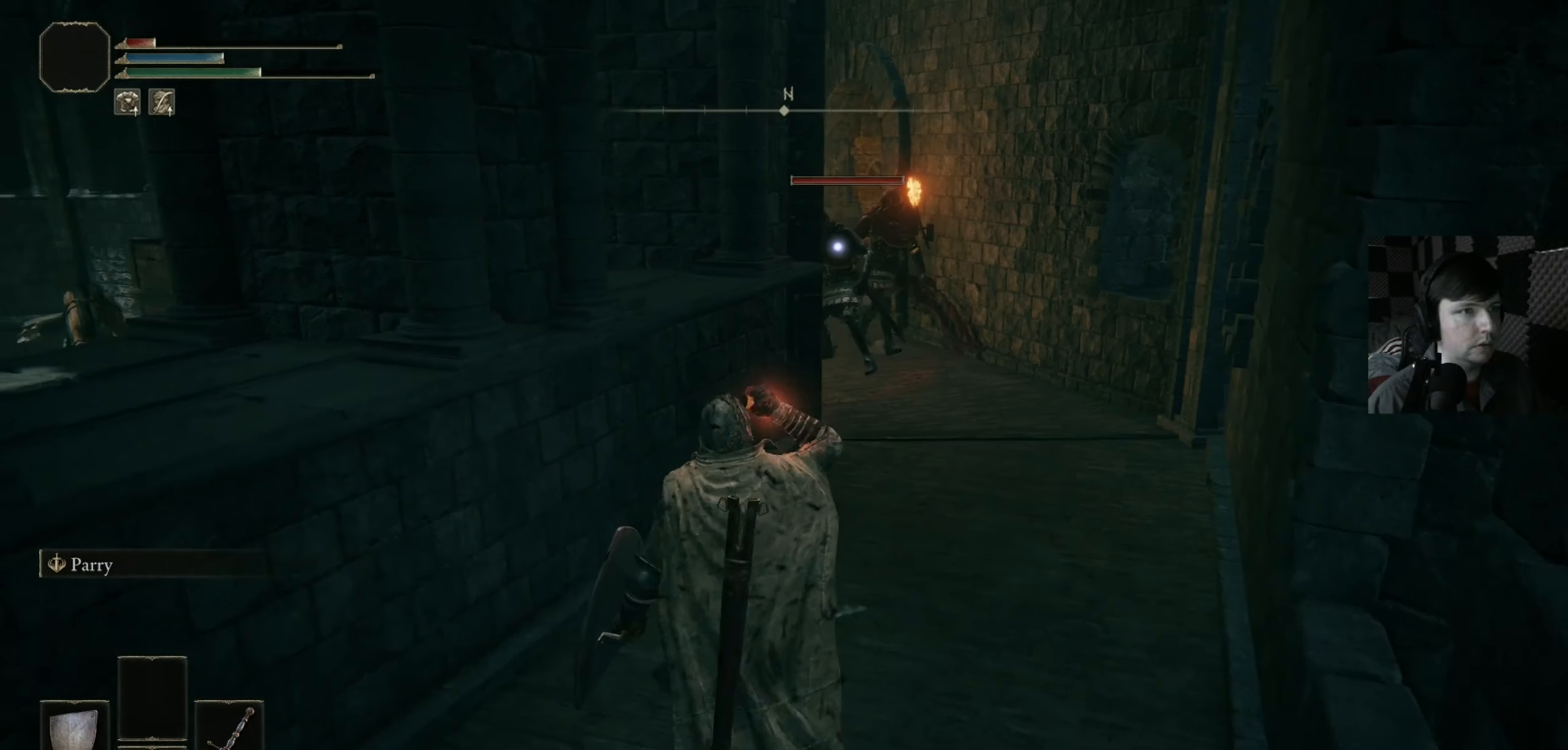
{"buttons": [], "left_stick": "down-left", "right_stick": "center", "events": [[67, "left_stick", "down"], [367, "left_stick", "down-left"]]}
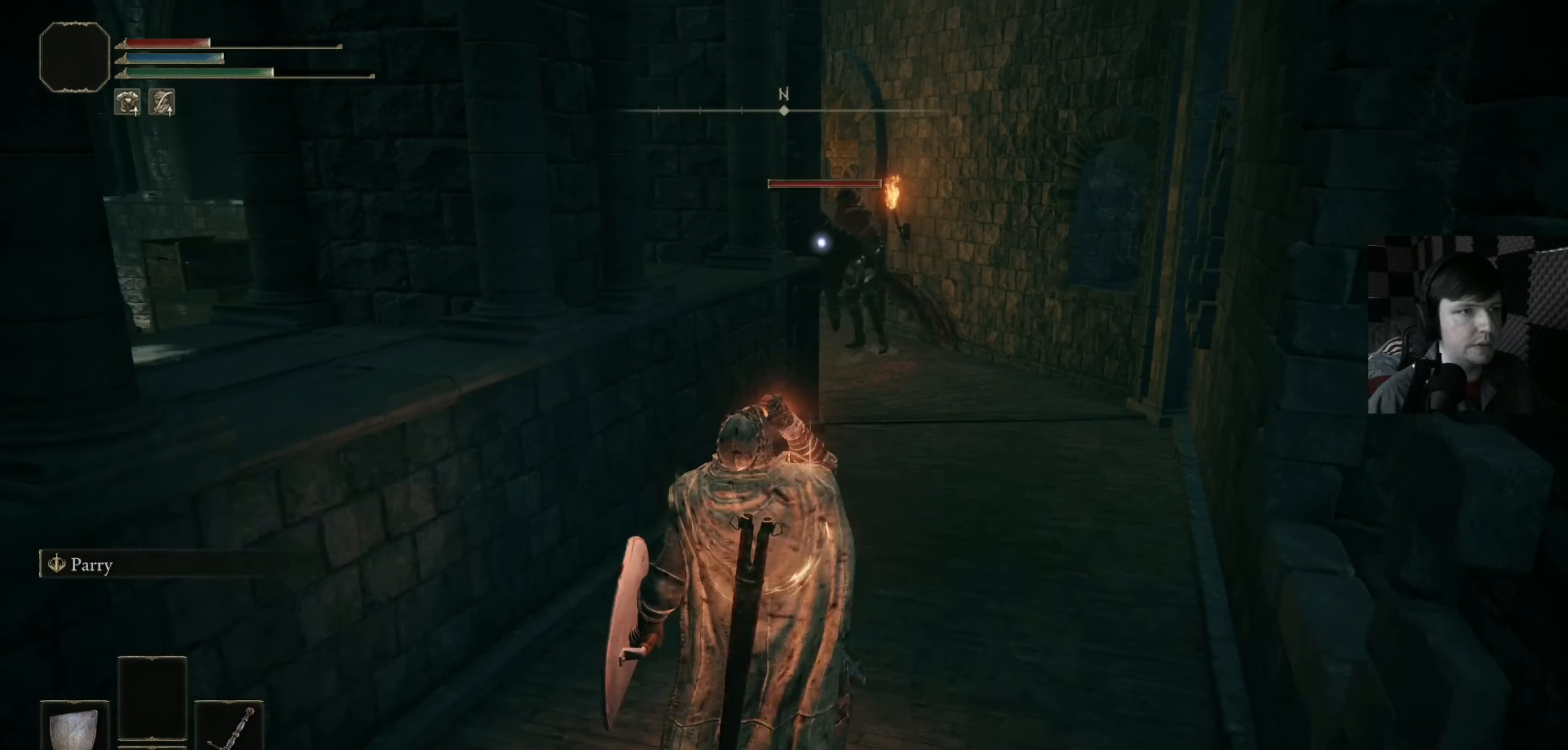
{"buttons": [], "left_stick": "down", "right_stick": "center", "events": [[400, "left_stick", "down"]]}
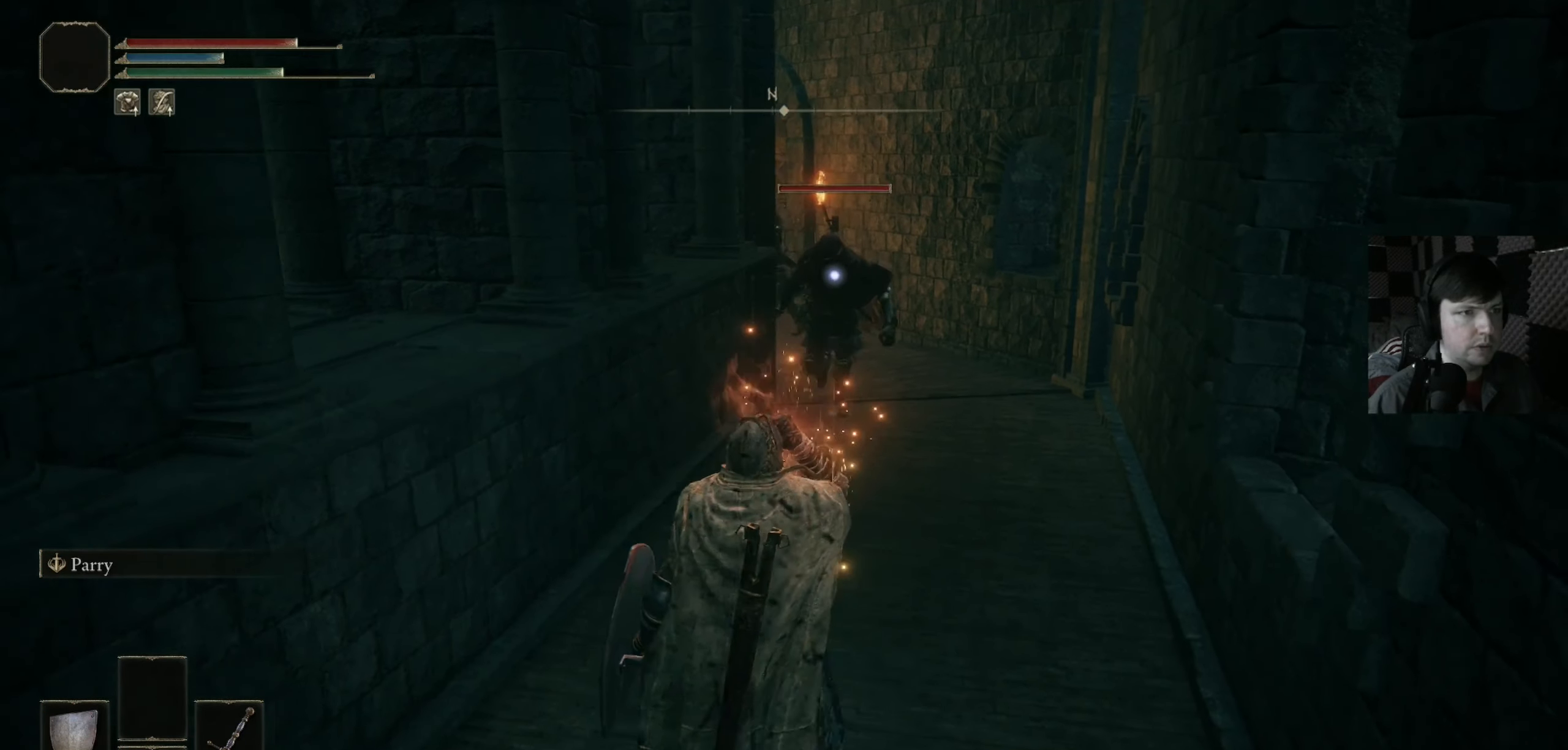
{"buttons": [], "left_stick": "center", "right_stick": "center", "events": [[400, "left_stick", "center"]]}
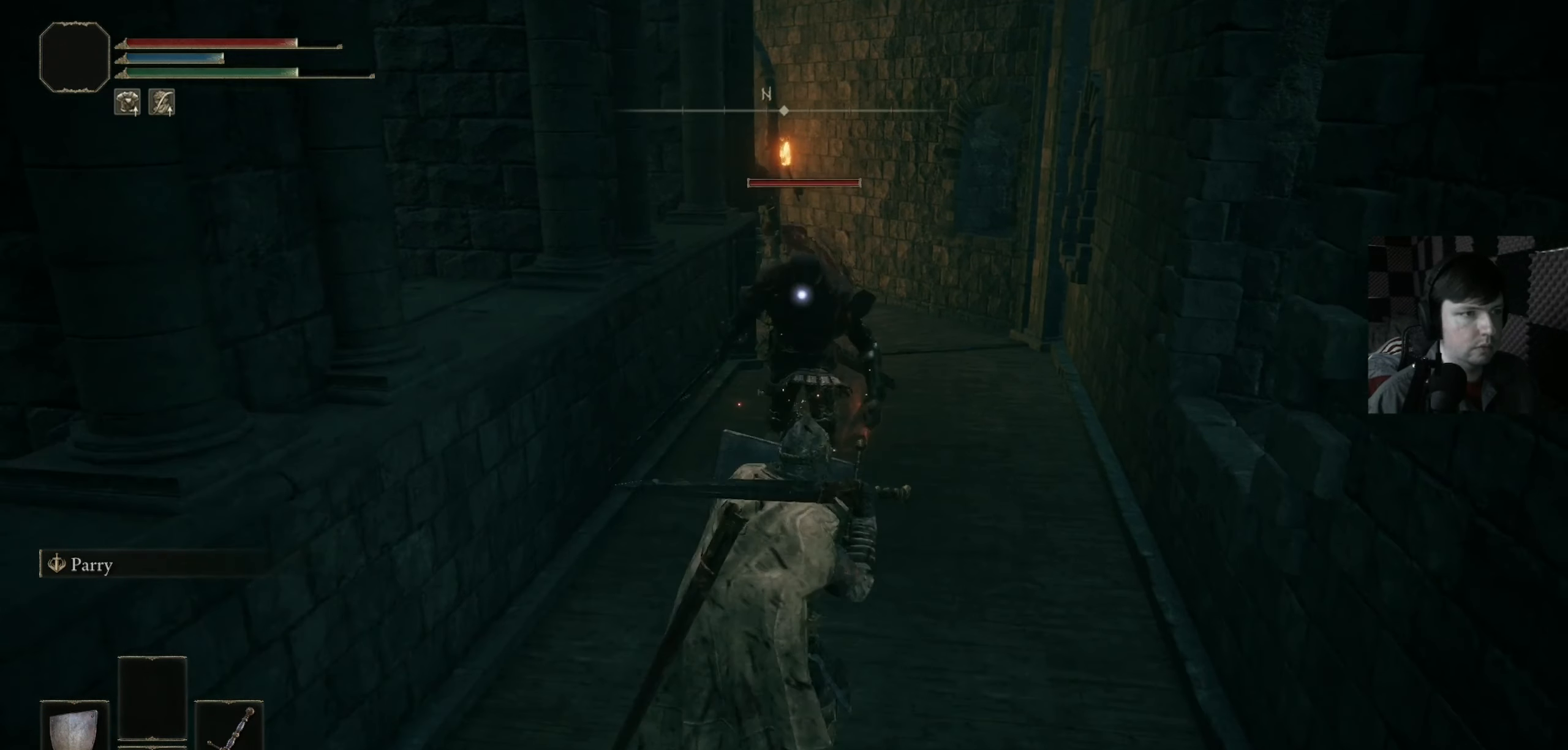
{"buttons": [], "left_stick": "center", "right_stick": "center", "events": [[67, "left_stick", "down-left"], [433, "left_stick", "center"]]}
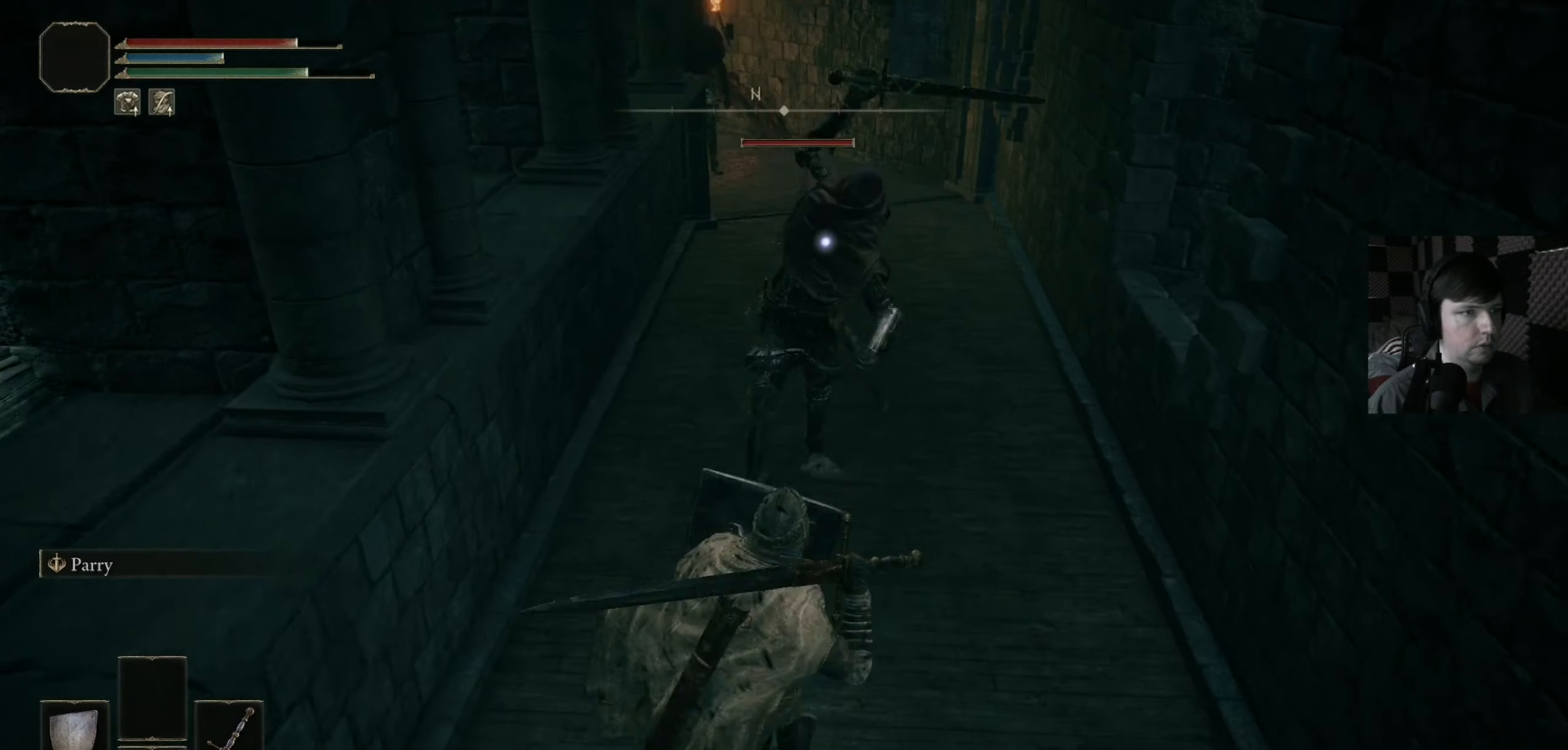
{"buttons": ["R1"], "left_stick": "center", "right_stick": "center", "events": [[266, "R1", "down"], [433, "R1", "up"], [500, "R1", "down"]]}
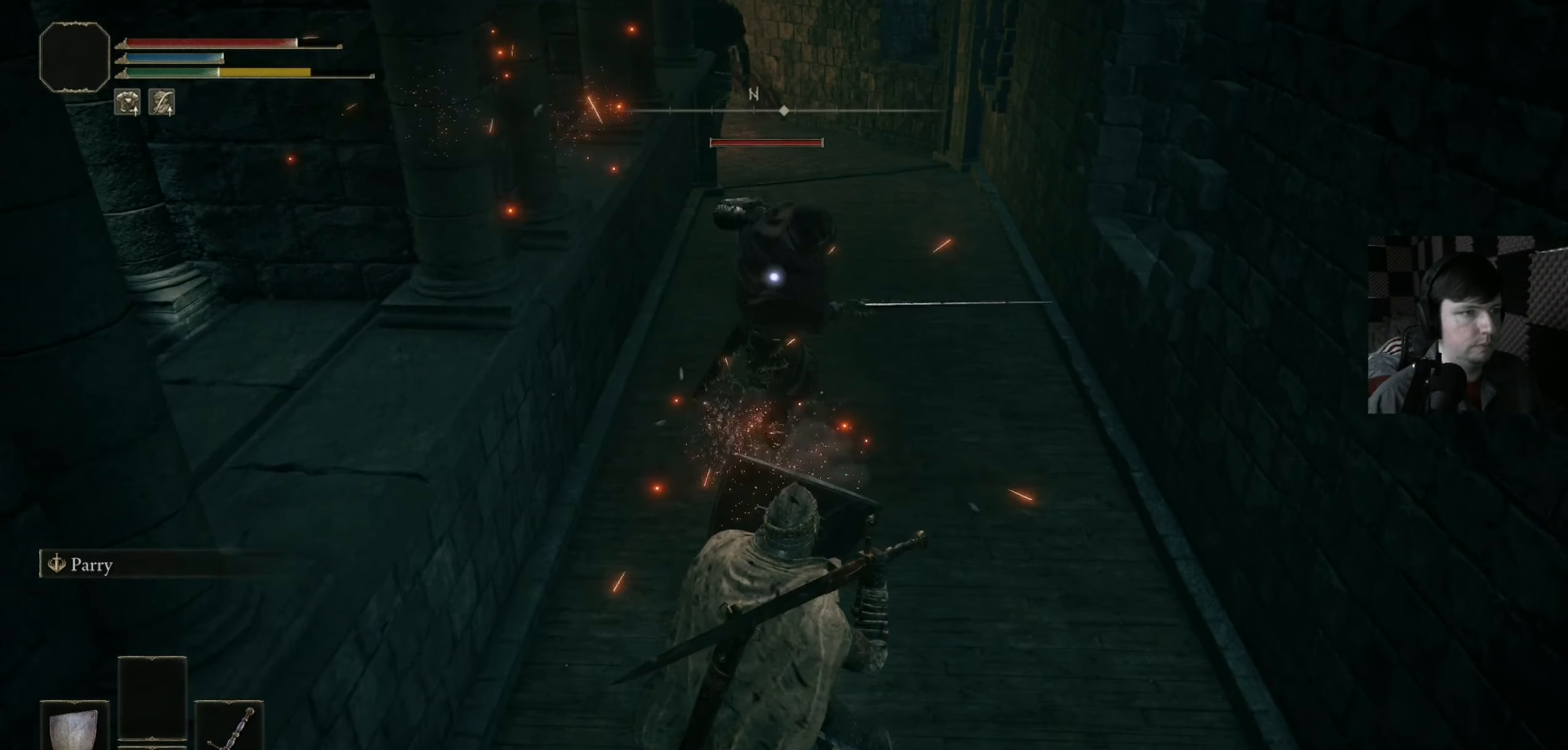
{"buttons": [], "left_stick": "center", "right_stick": "center", "events": [[100, "R1", "up"], [200, "R1", "down"], [266, "R1", "up"]]}
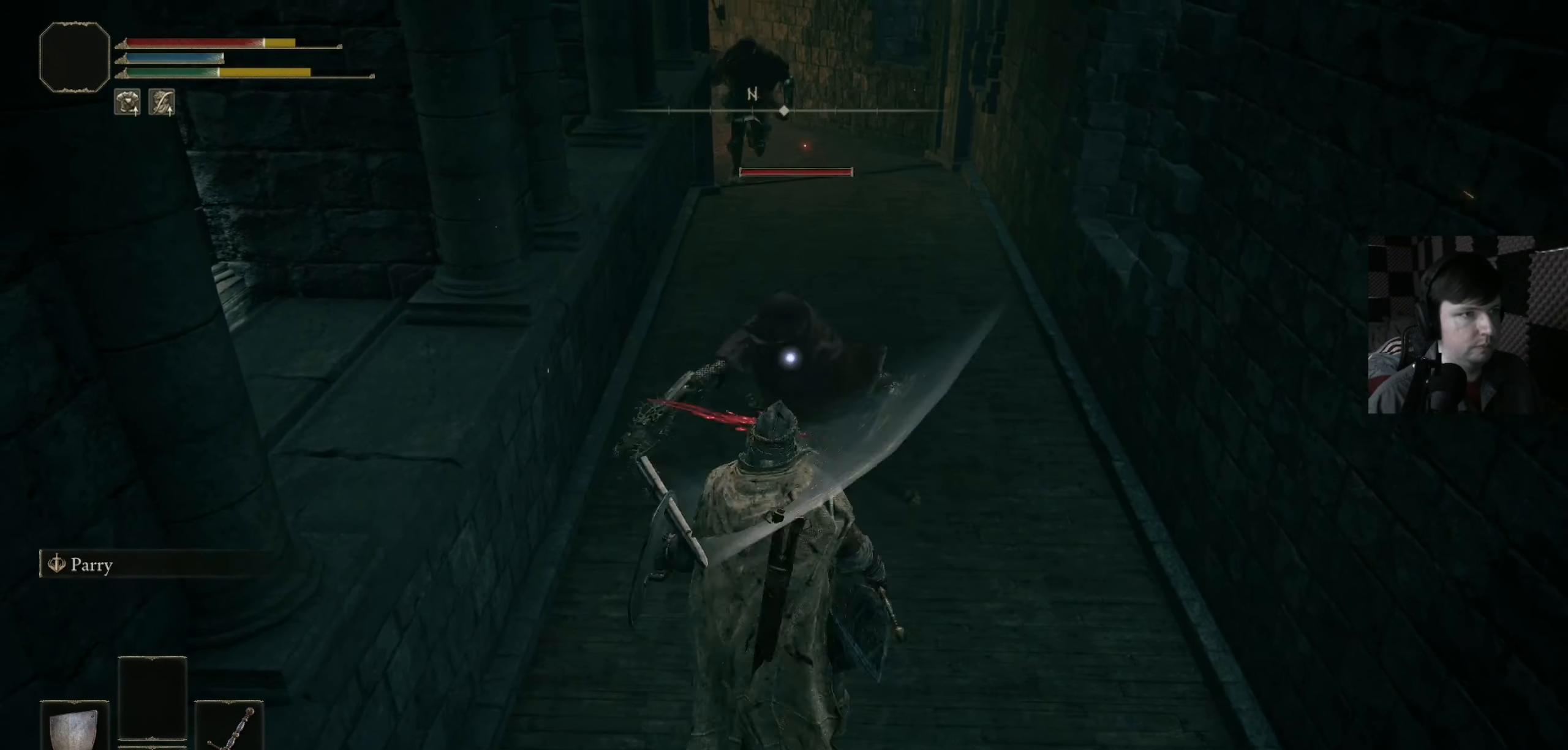
{"buttons": [], "left_stick": "center", "right_stick": "center", "events": [[33, "left_stick", "up"], [133, "R1", "down"], [133, "left_stick", "center"], [266, "R1", "up"]]}
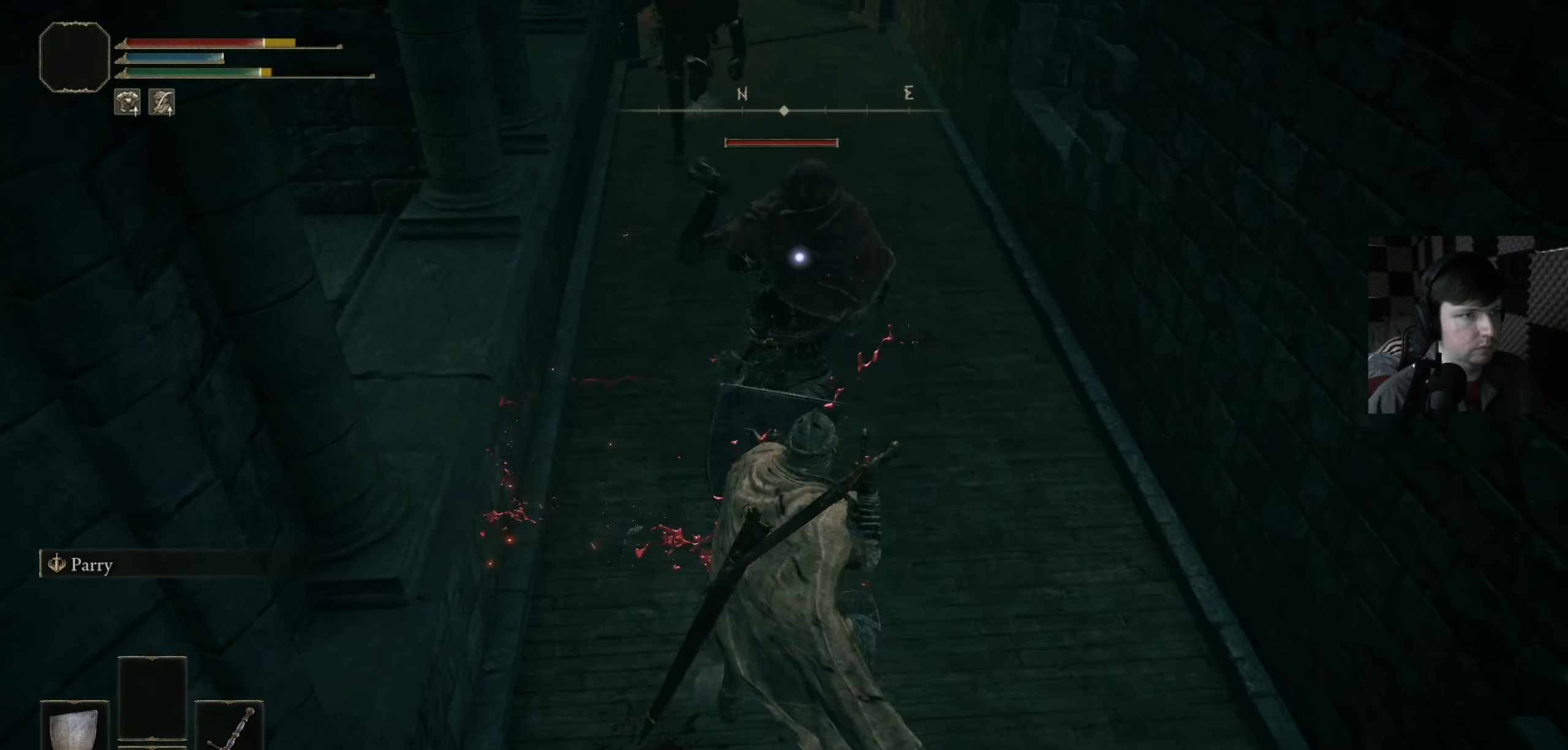
{"buttons": [], "left_stick": "center", "right_stick": "center", "events": []}
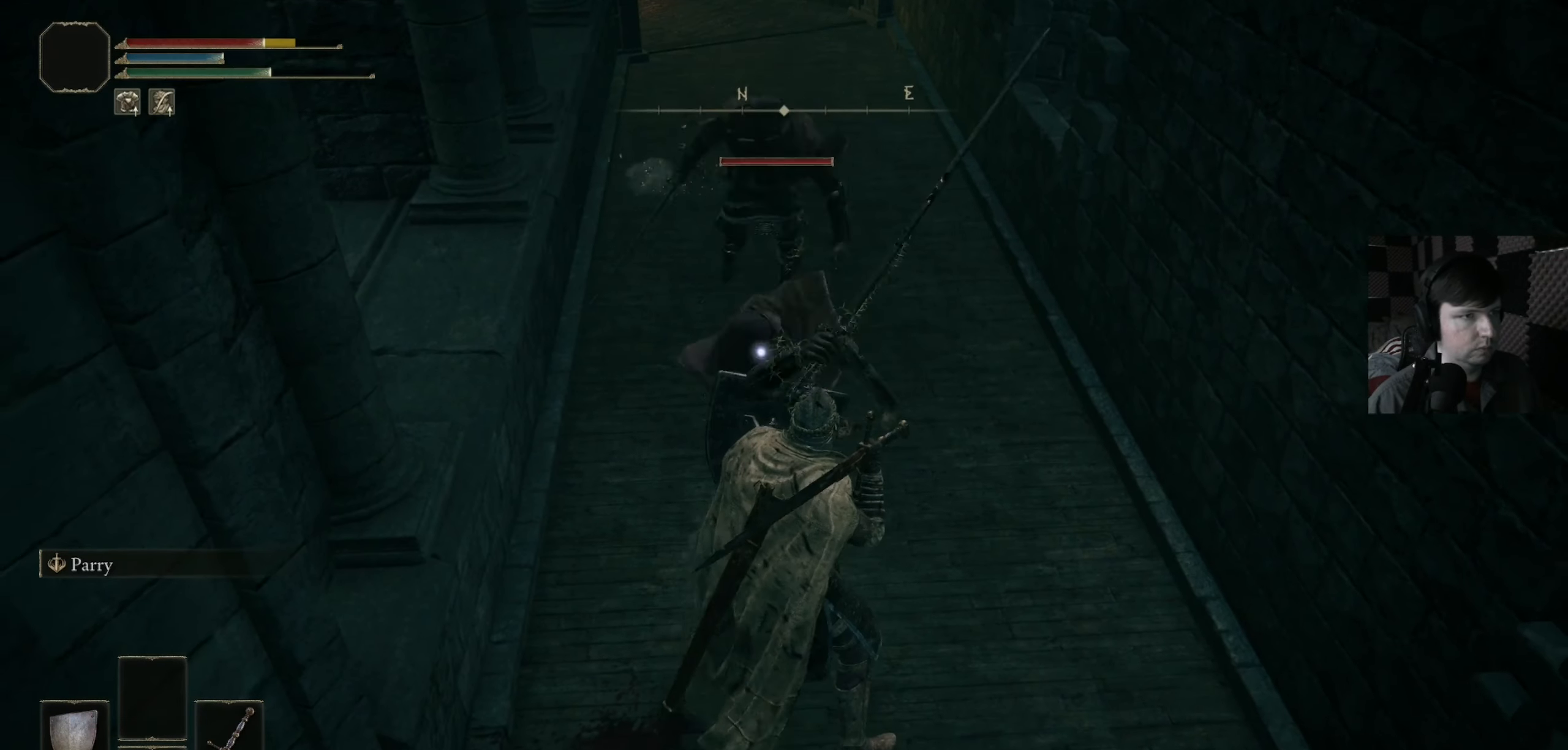
{"buttons": [], "left_stick": "center", "right_stick": "center", "events": [[133, "R2", "down"], [266, "R2", "up"], [333, "R2", "down"], [466, "R2", "up"]]}
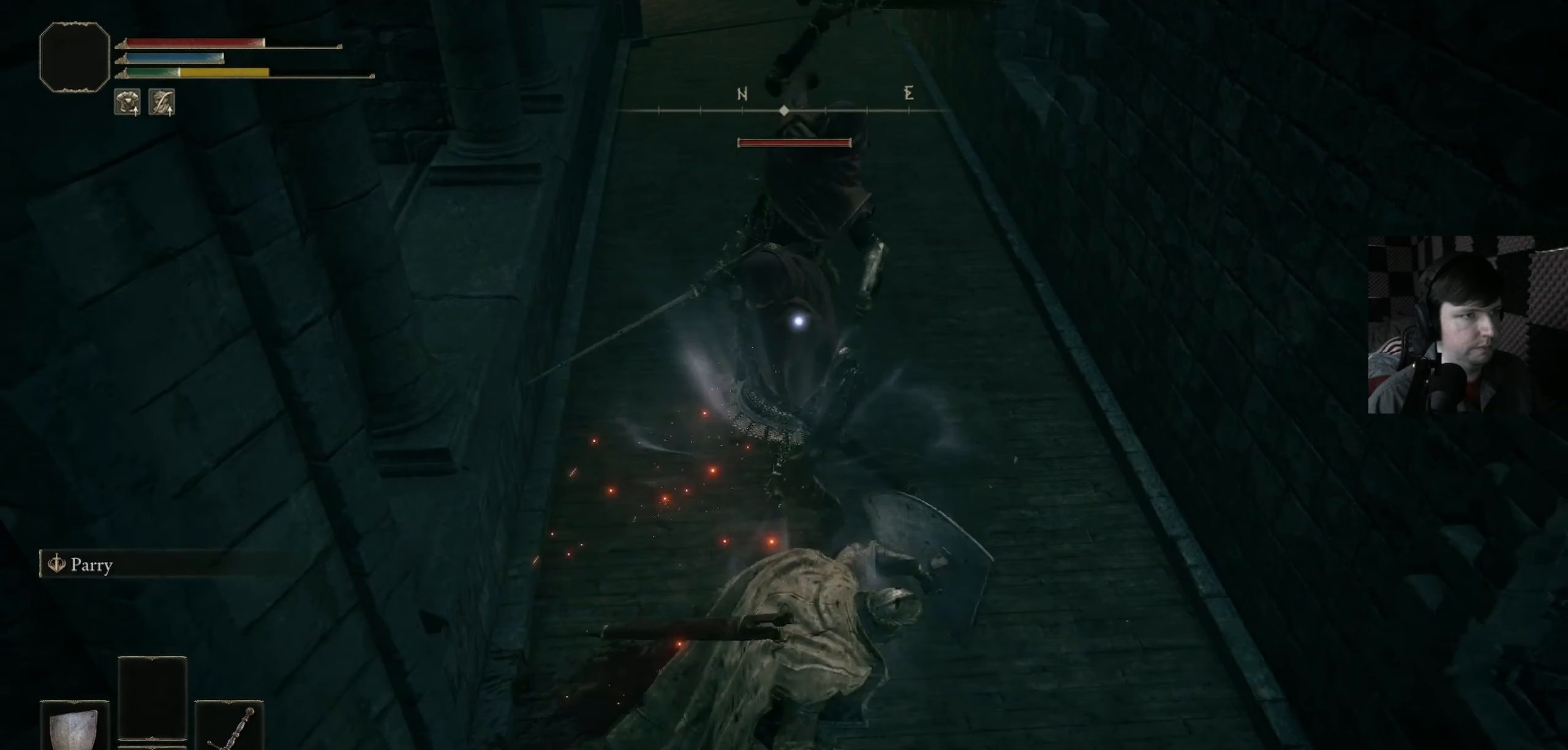
{"buttons": ["R1"], "left_stick": "center", "right_stick": "center", "events": [[500, "R1", "down"]]}
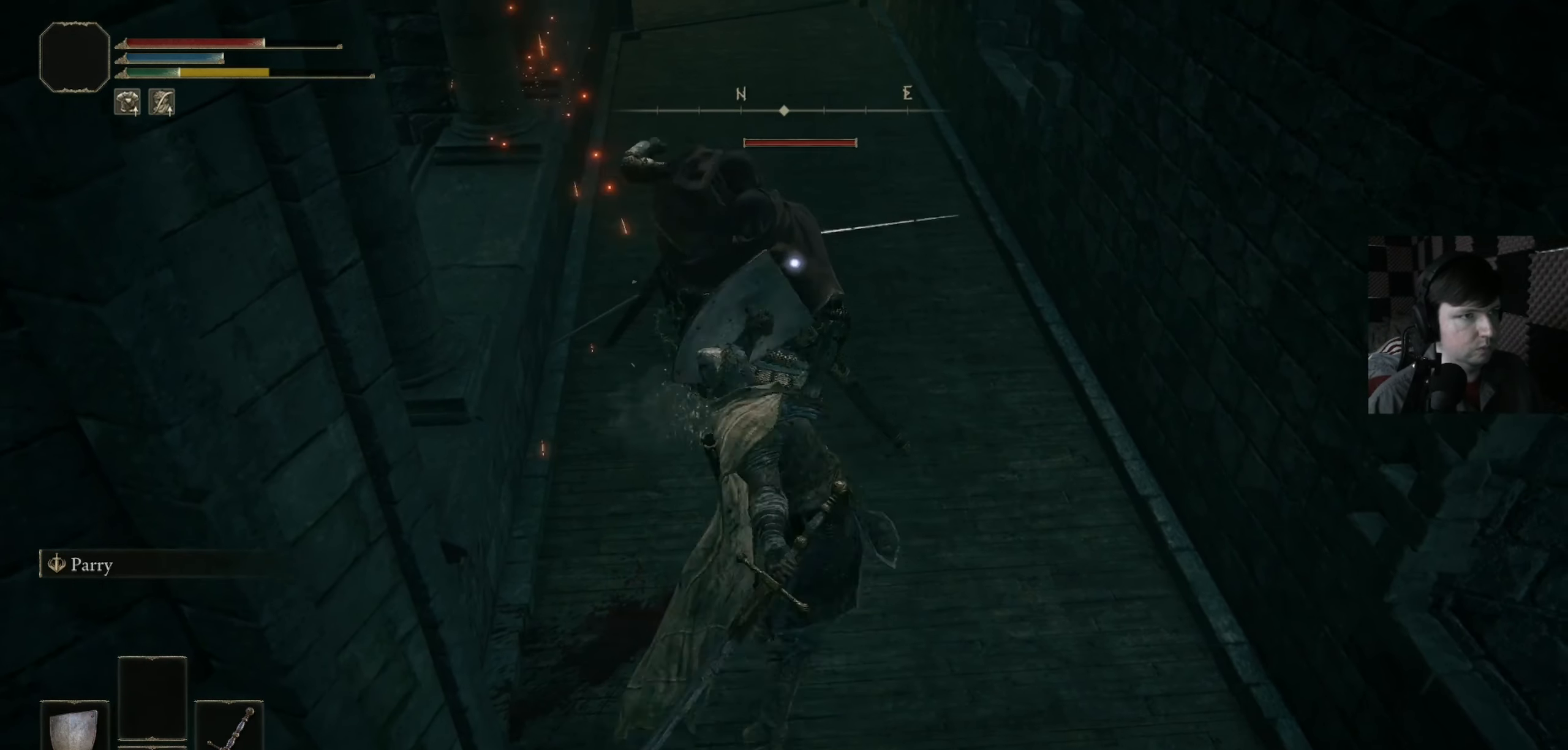
{"buttons": [], "left_stick": "up-left", "right_stick": "center", "events": [[133, "R1", "up"], [200, "R1", "down"], [300, "R1", "up"], [333, "left_stick", "left"], [400, "R1", "down"], [400, "left_stick", "up-left"], [500, "R1", "up"]]}
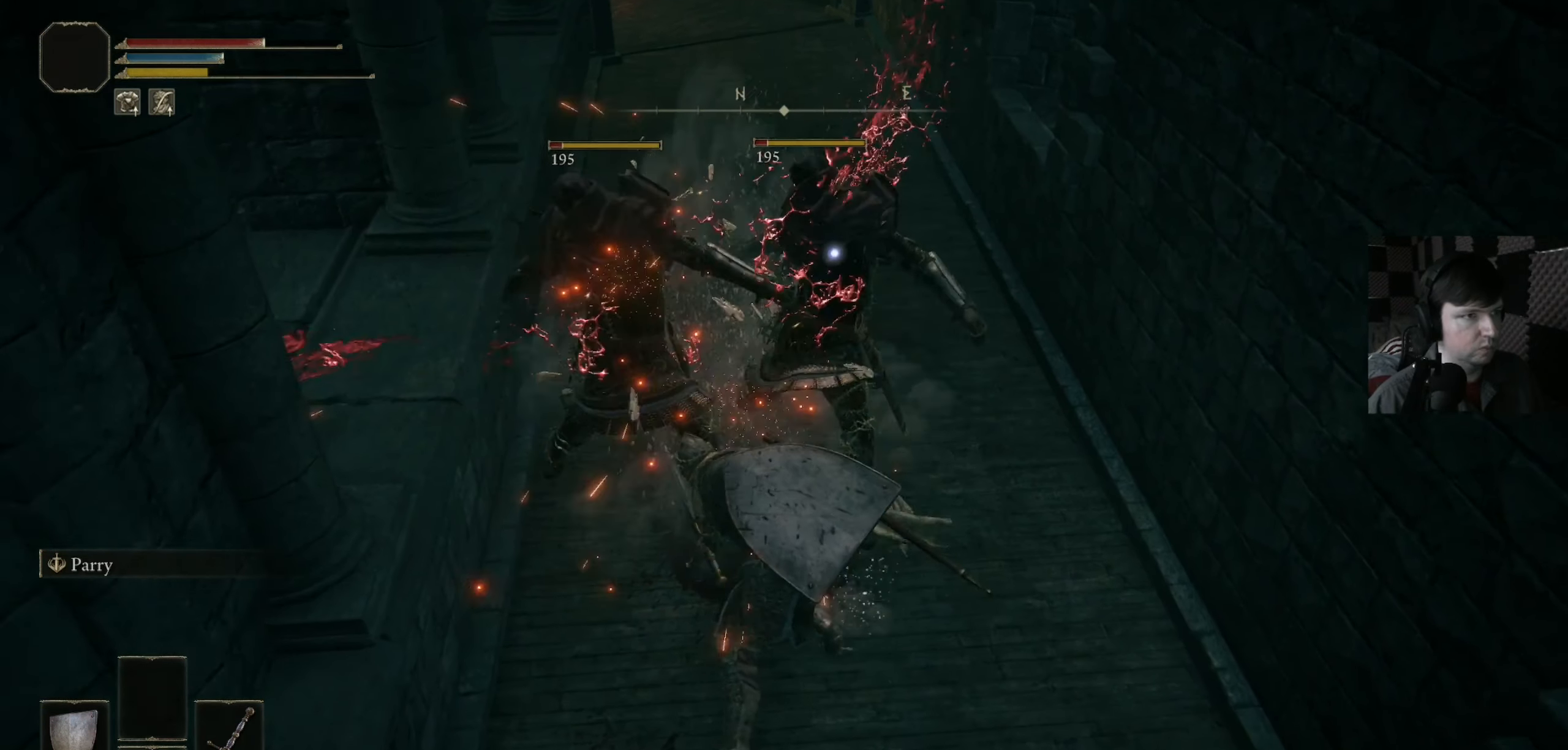
{"buttons": [], "left_stick": "center", "right_stick": "center", "events": [[100, "R1", "down"], [133, "left_stick", "center"], [233, "R1", "up"], [333, "R1", "down"], [433, "R1", "up"]]}
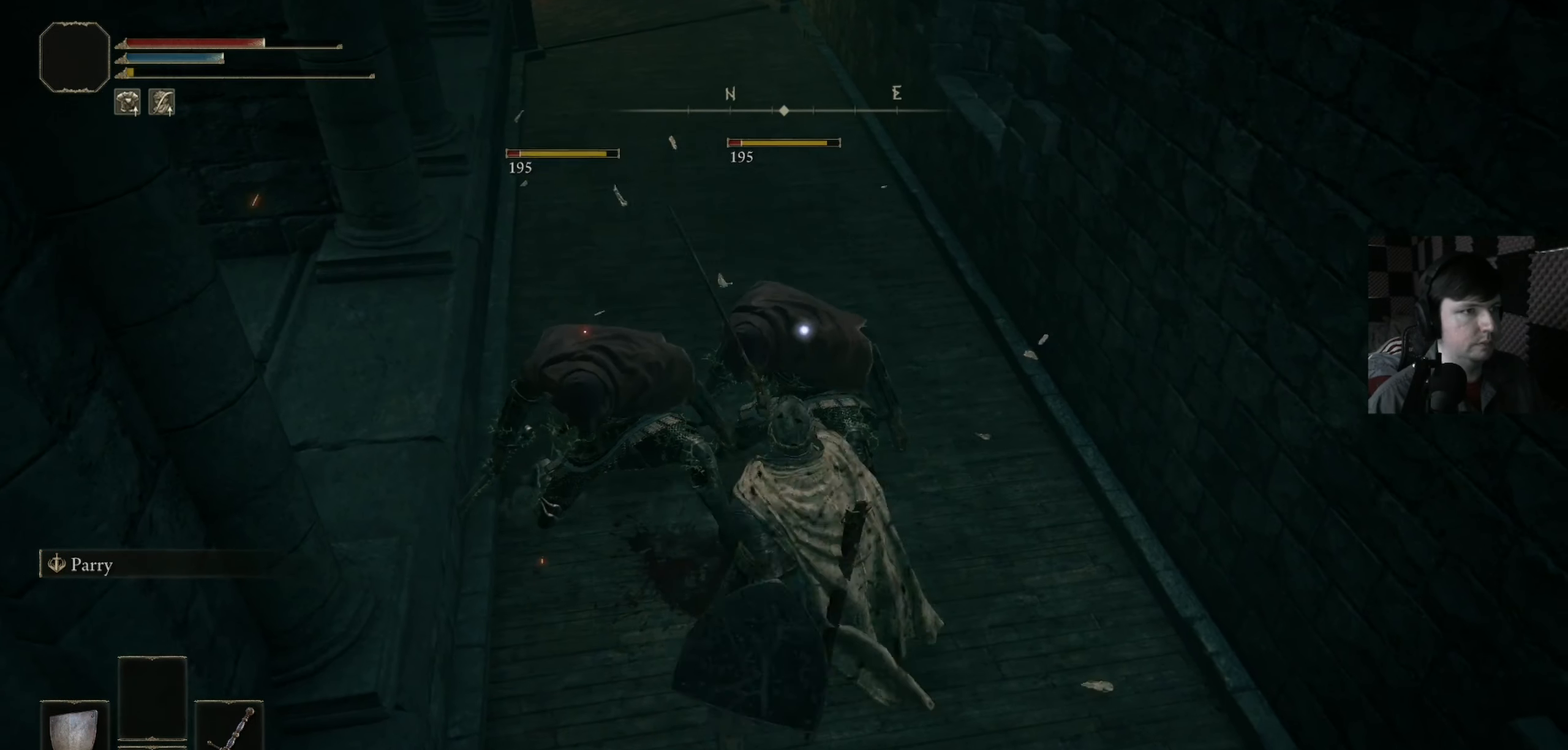
{"buttons": [], "left_stick": "center", "right_stick": "center", "events": [[400, "R1", "down"], [500, "R1", "up"]]}
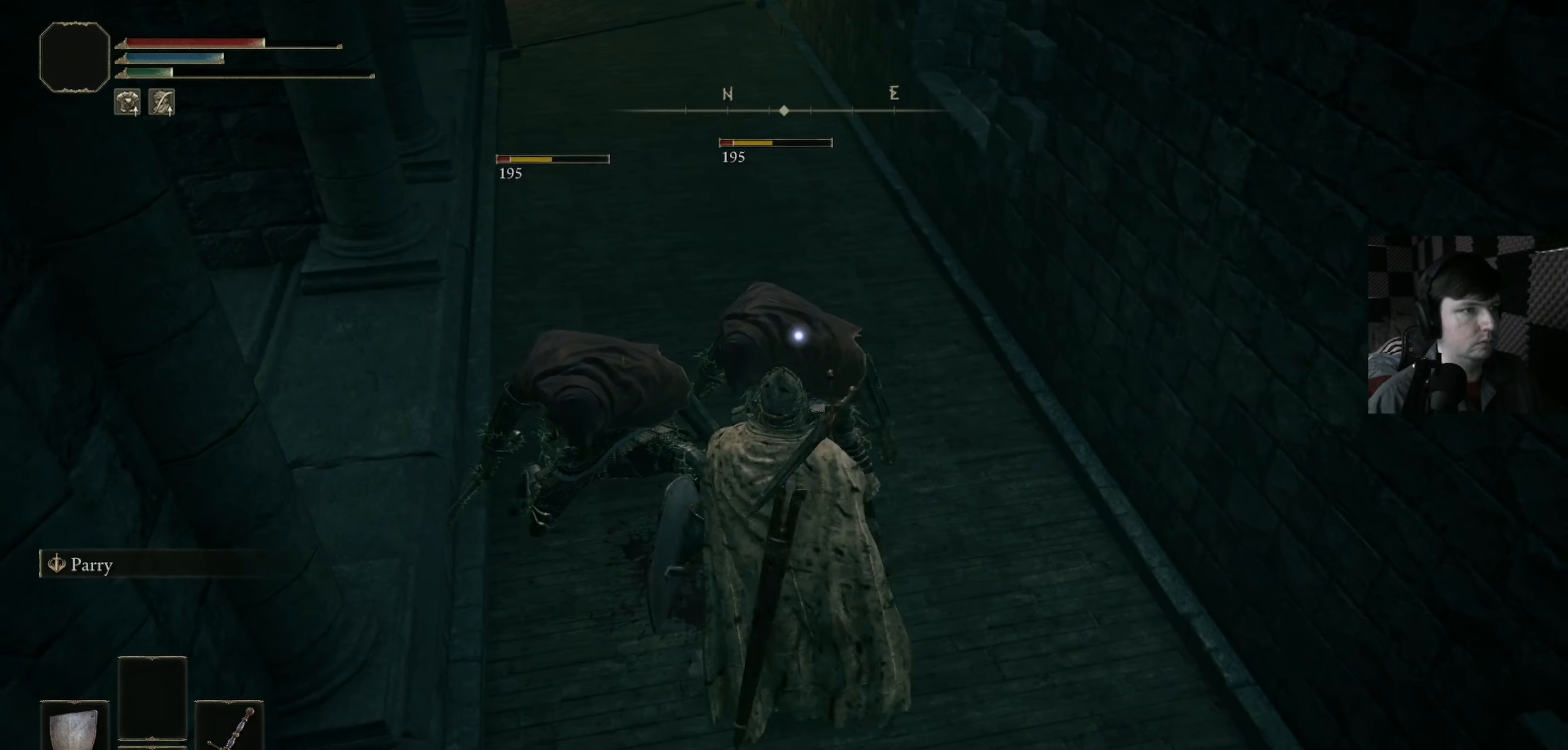
{"buttons": [], "left_stick": "center", "right_stick": "center", "events": []}
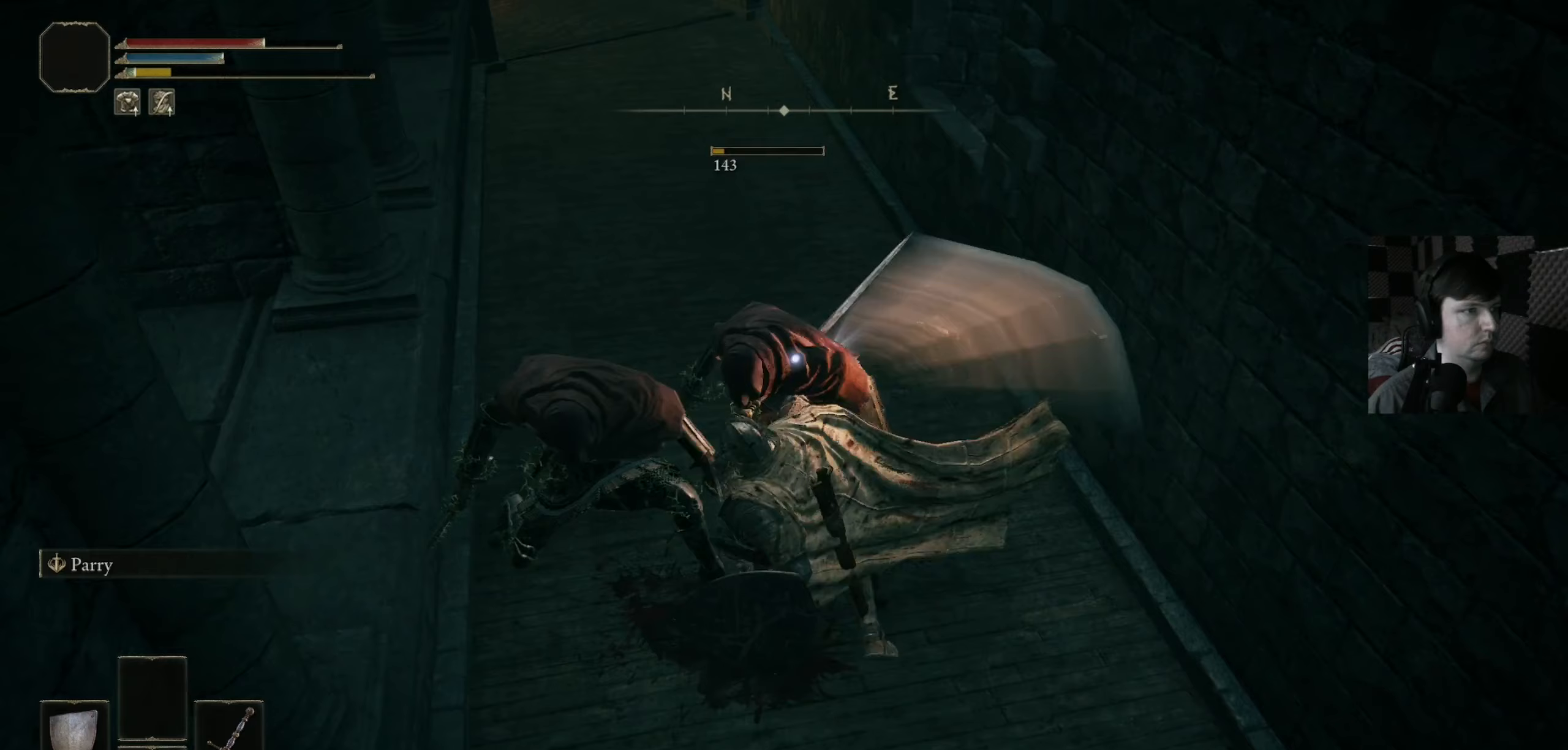
{"buttons": [], "left_stick": "center", "right_stick": "center", "events": []}
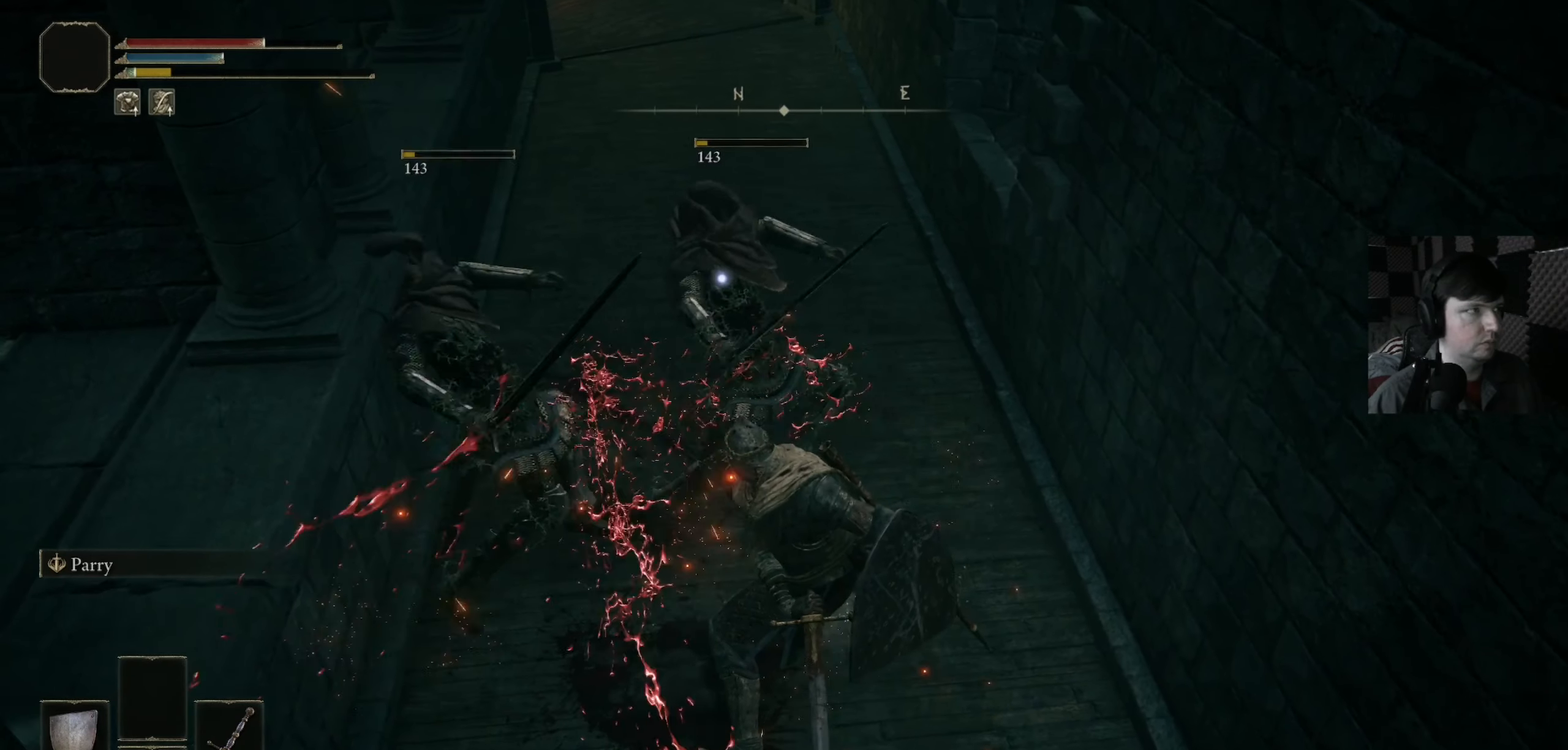
{"buttons": [], "left_stick": "up", "right_stick": "up", "events": [[433, "right_stick", "up"], [500, "left_stick", "up"]]}
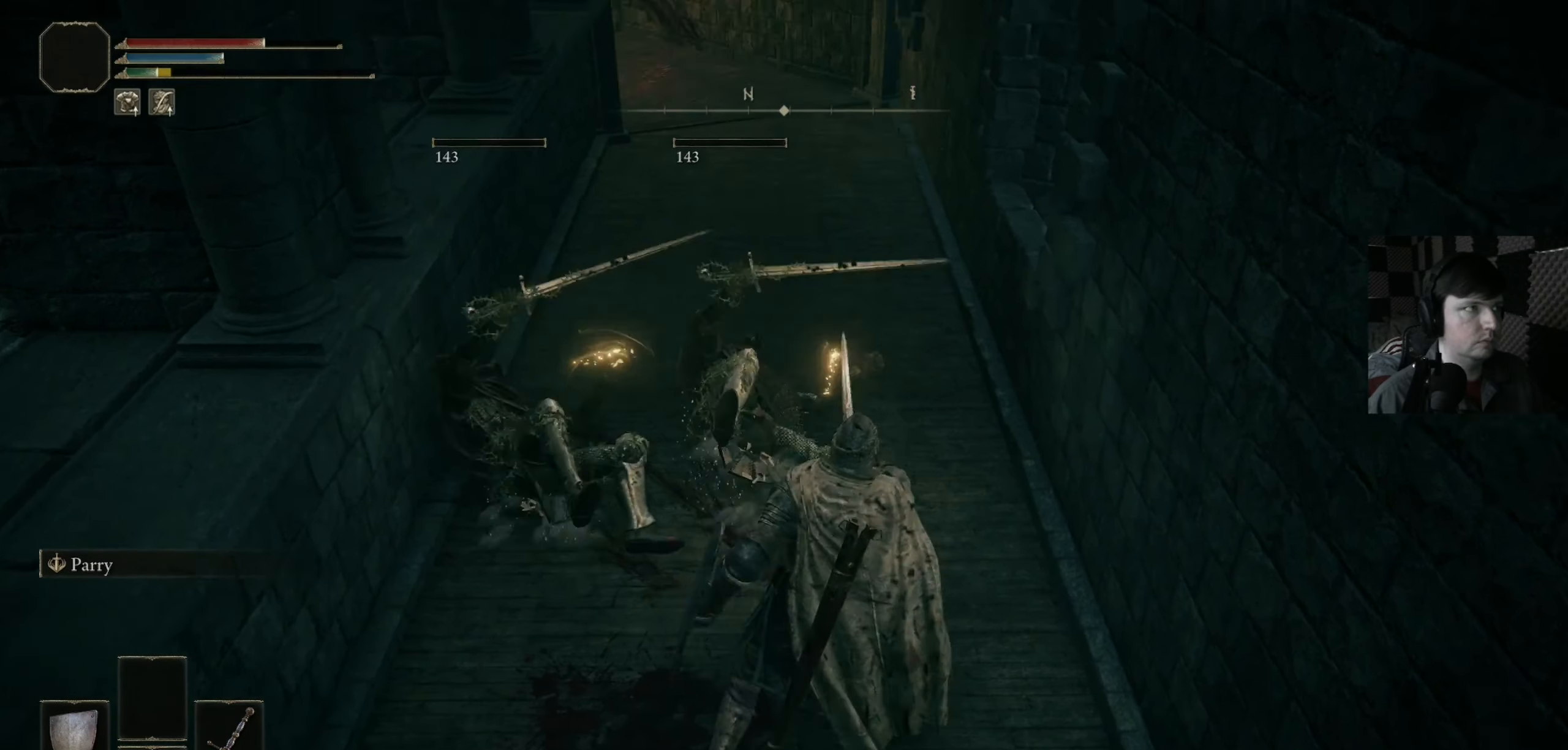
{"buttons": [], "left_stick": "left", "right_stick": "center", "events": [[100, "right_stick", "center"], [233, "left_stick", "up-left"], [433, "left_stick", "left"]]}
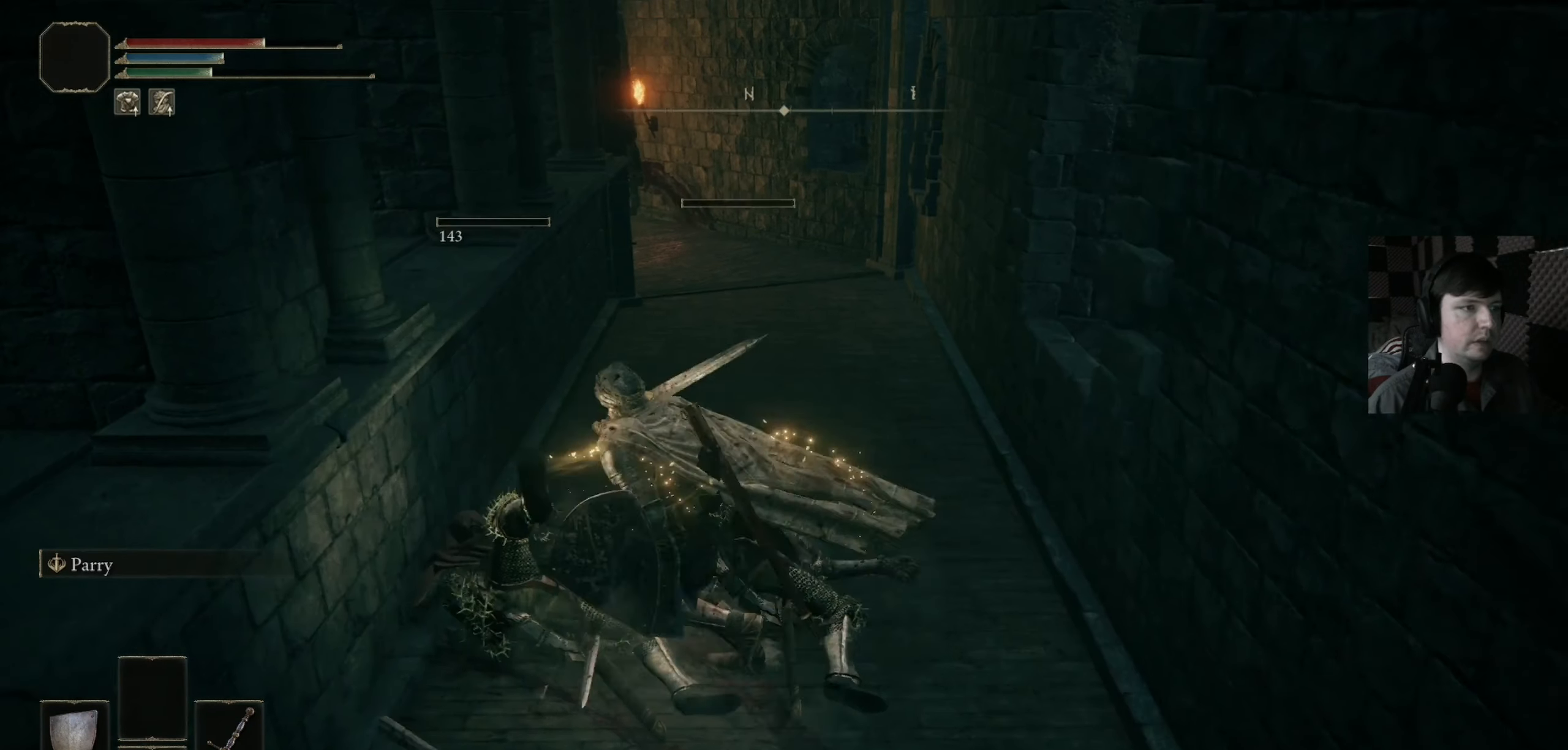
{"buttons": [], "left_stick": "up", "right_stick": "left", "events": [[100, "right_stick", "up"], [133, "left_stick", "down"], [233, "right_stick", "center"], [267, "left_stick", "up-right"], [433, "left_stick", "up"], [500, "right_stick", "left"]]}
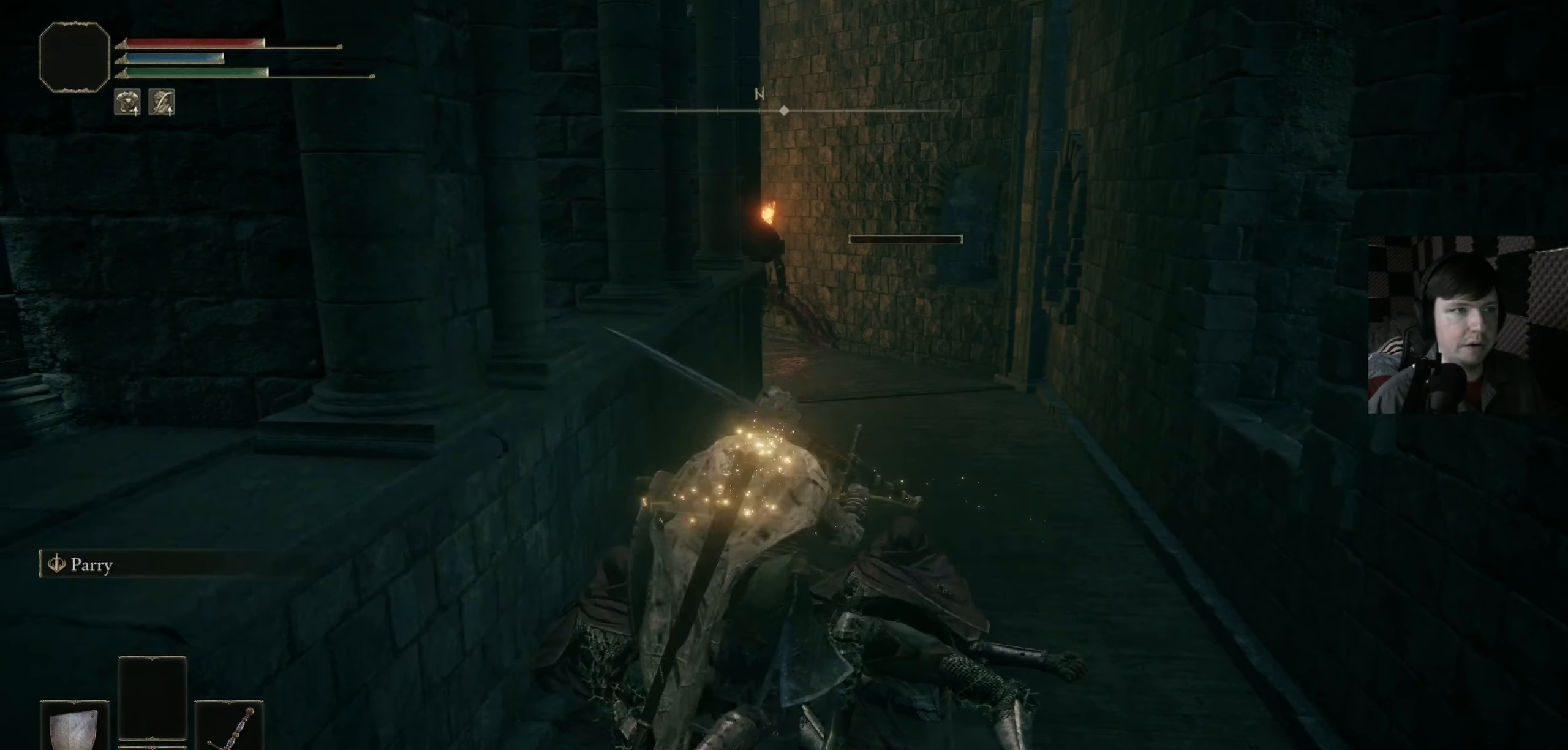
{"buttons": [], "left_stick": "down-right", "right_stick": "center", "events": [[133, "right_stick", "center"], [267, "left_stick", "left"], [367, "left_stick", "down-right"]]}
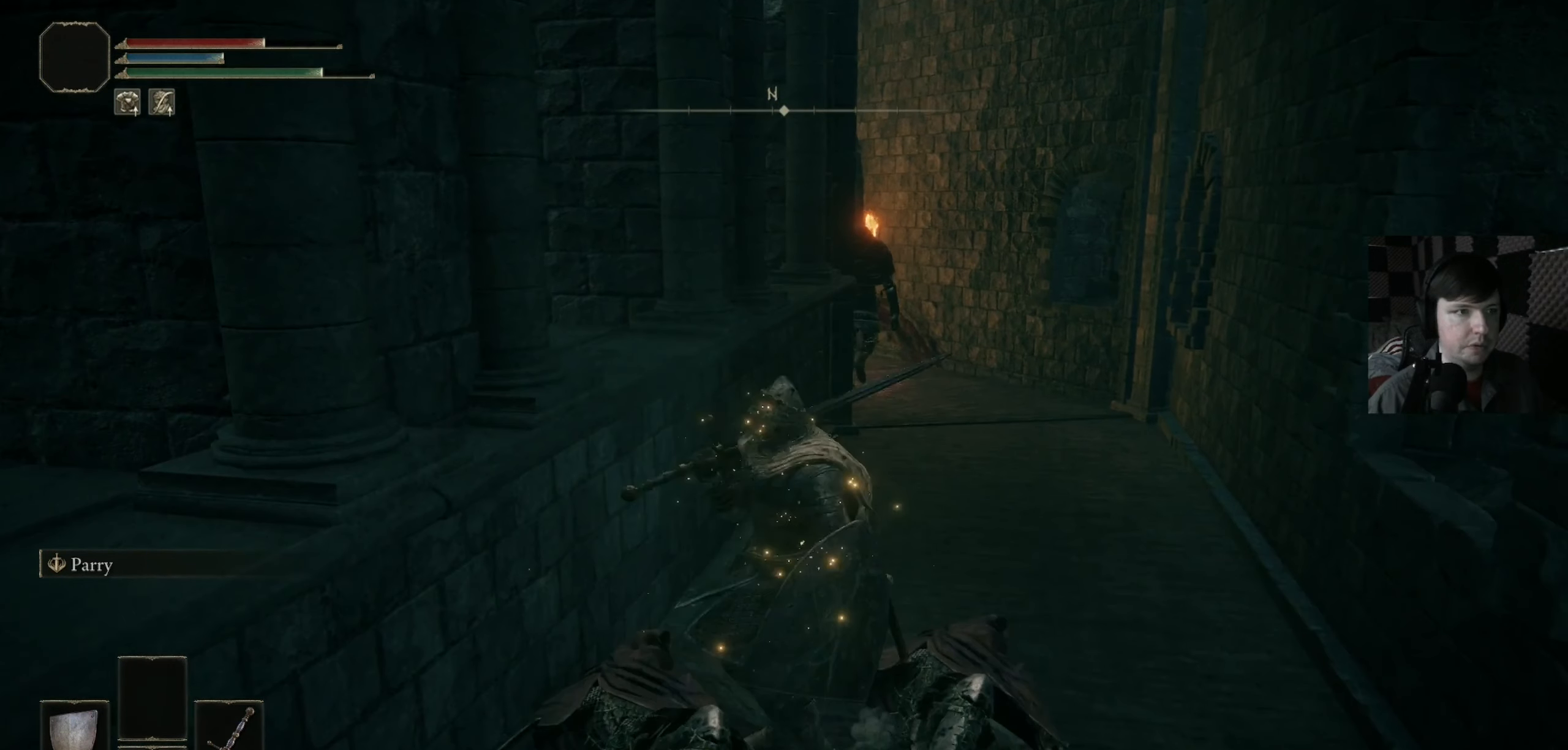
{"buttons": [], "left_stick": "up", "right_stick": "center", "events": [[100, "left_stick", "up-right"], [267, "left_stick", "up"], [333, "R3", "down"], [433, "R3", "up"]]}
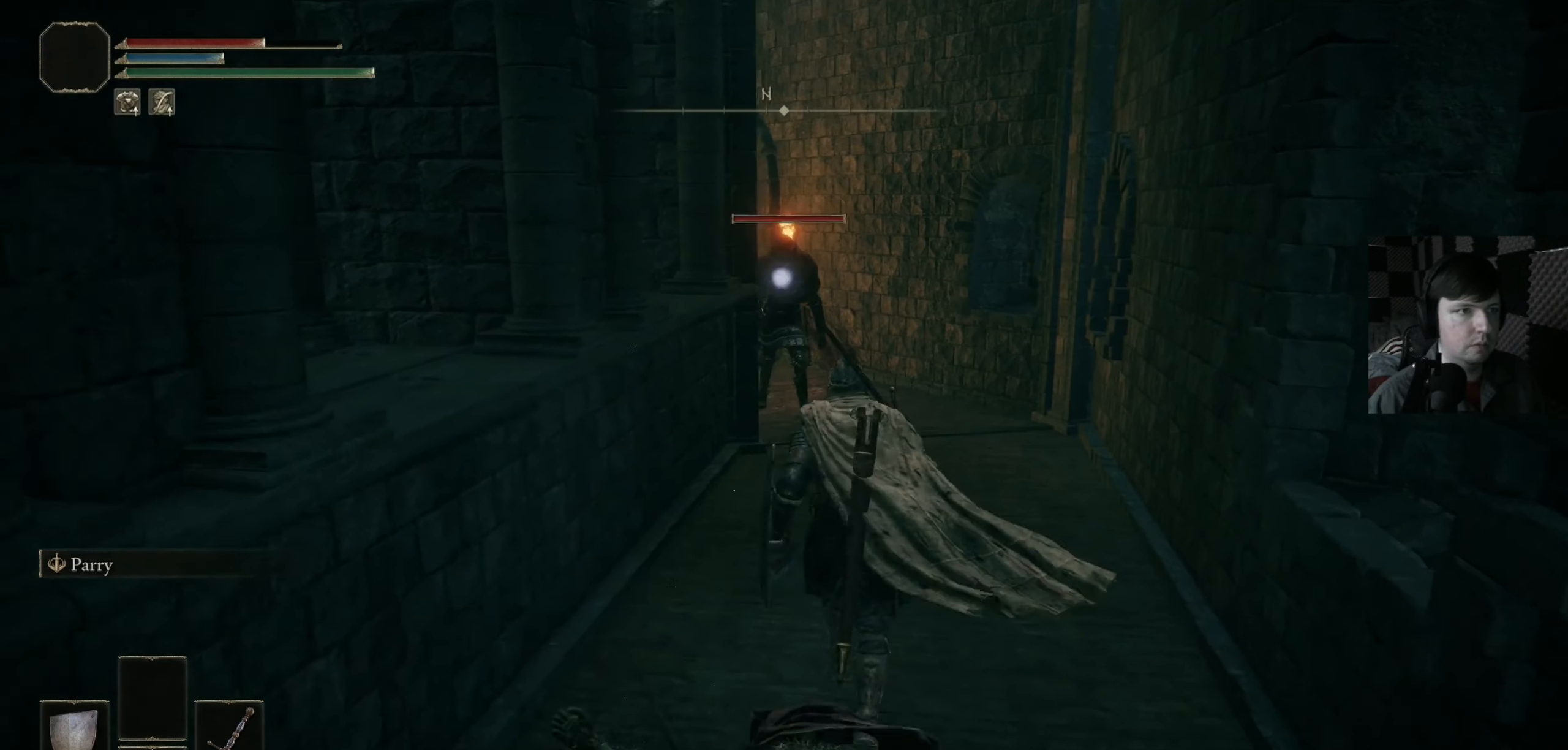
{"buttons": [], "left_stick": "center", "right_stick": "center", "events": [[400, "left_stick", "center"]]}
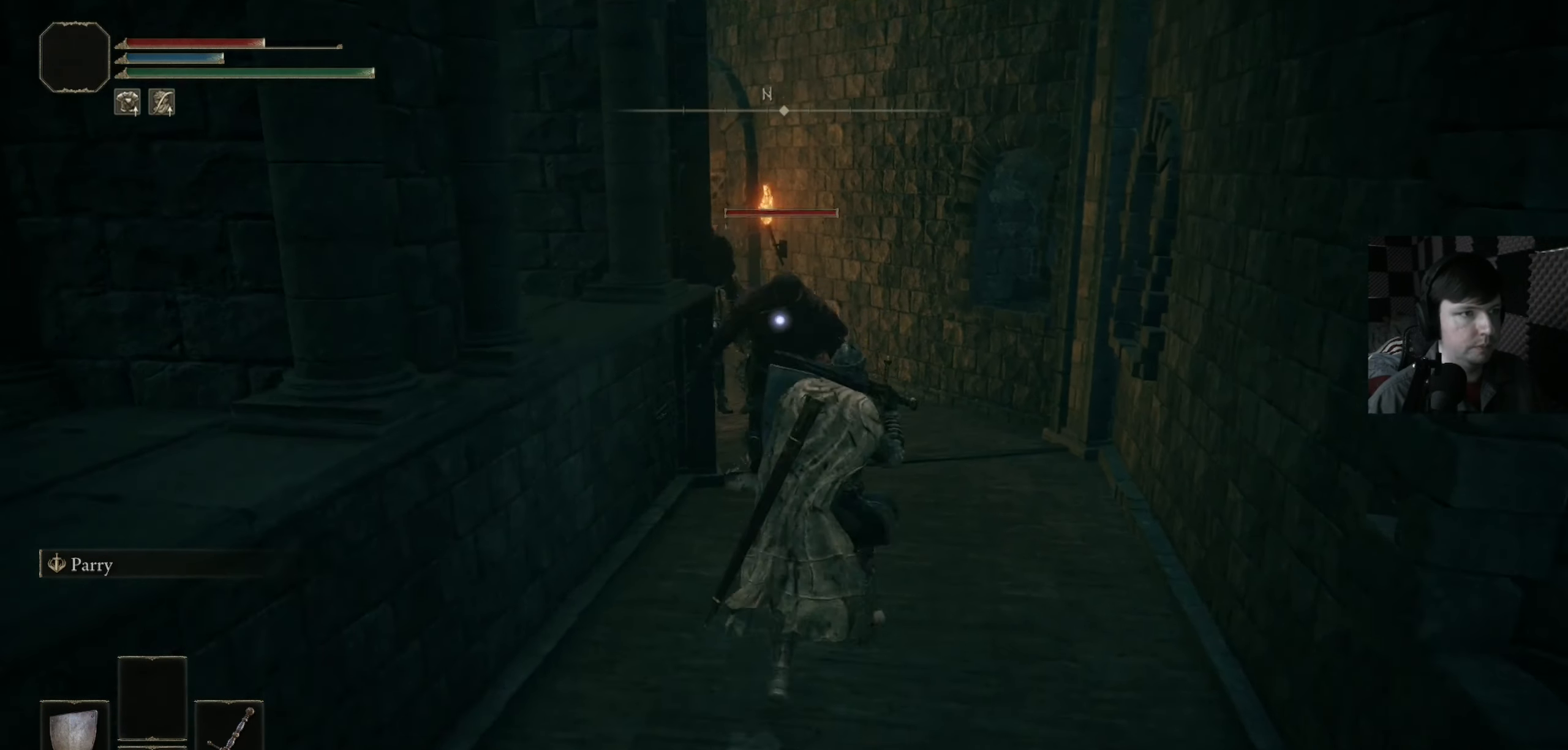
{"buttons": [], "left_stick": "down", "right_stick": "center", "events": [[133, "left_stick", "down"]]}
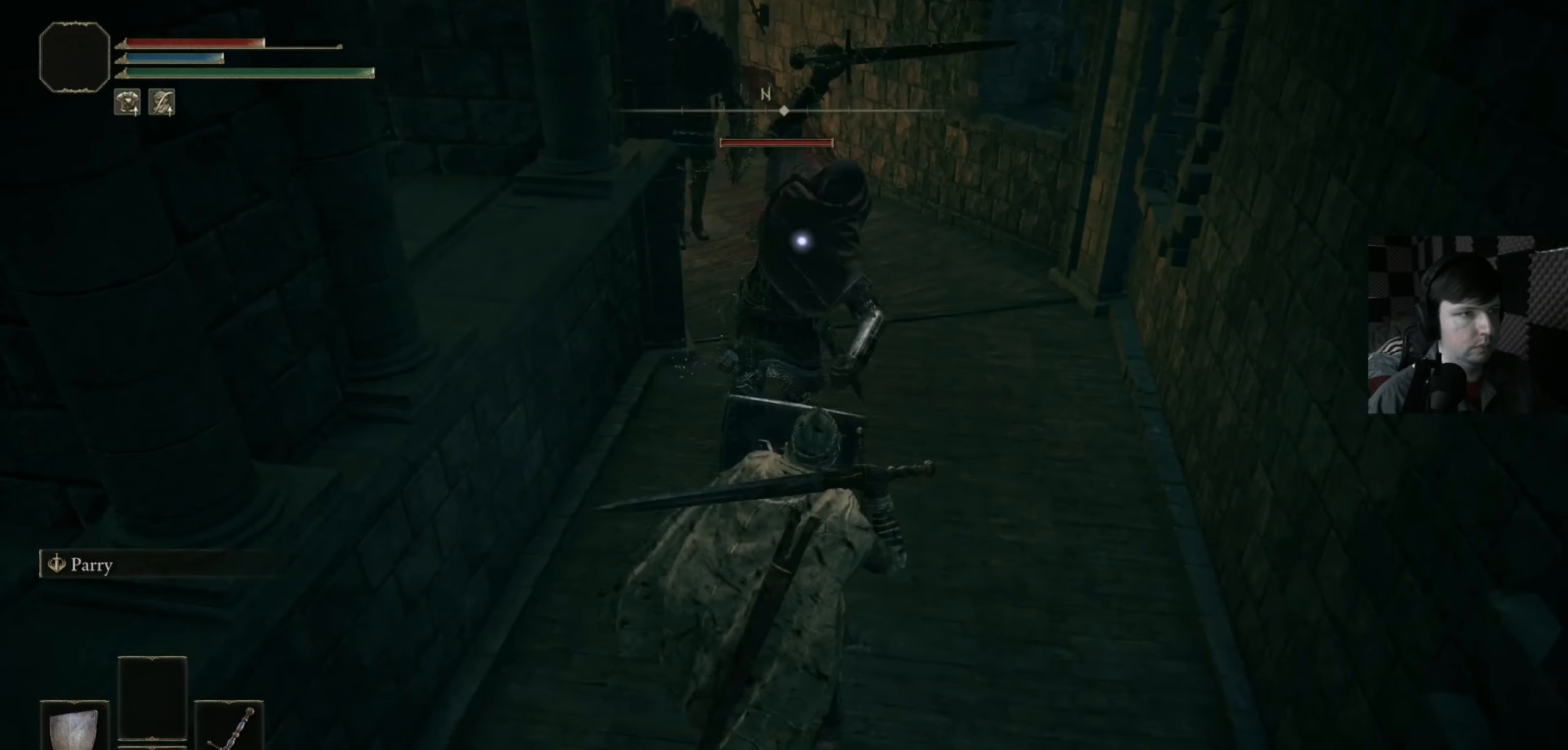
{"buttons": ["R2"], "left_stick": "center", "right_stick": "center", "events": [[167, "left_stick", "center"], [267, "R2", "down"], [400, "R2", "up"], [467, "R2", "down"]]}
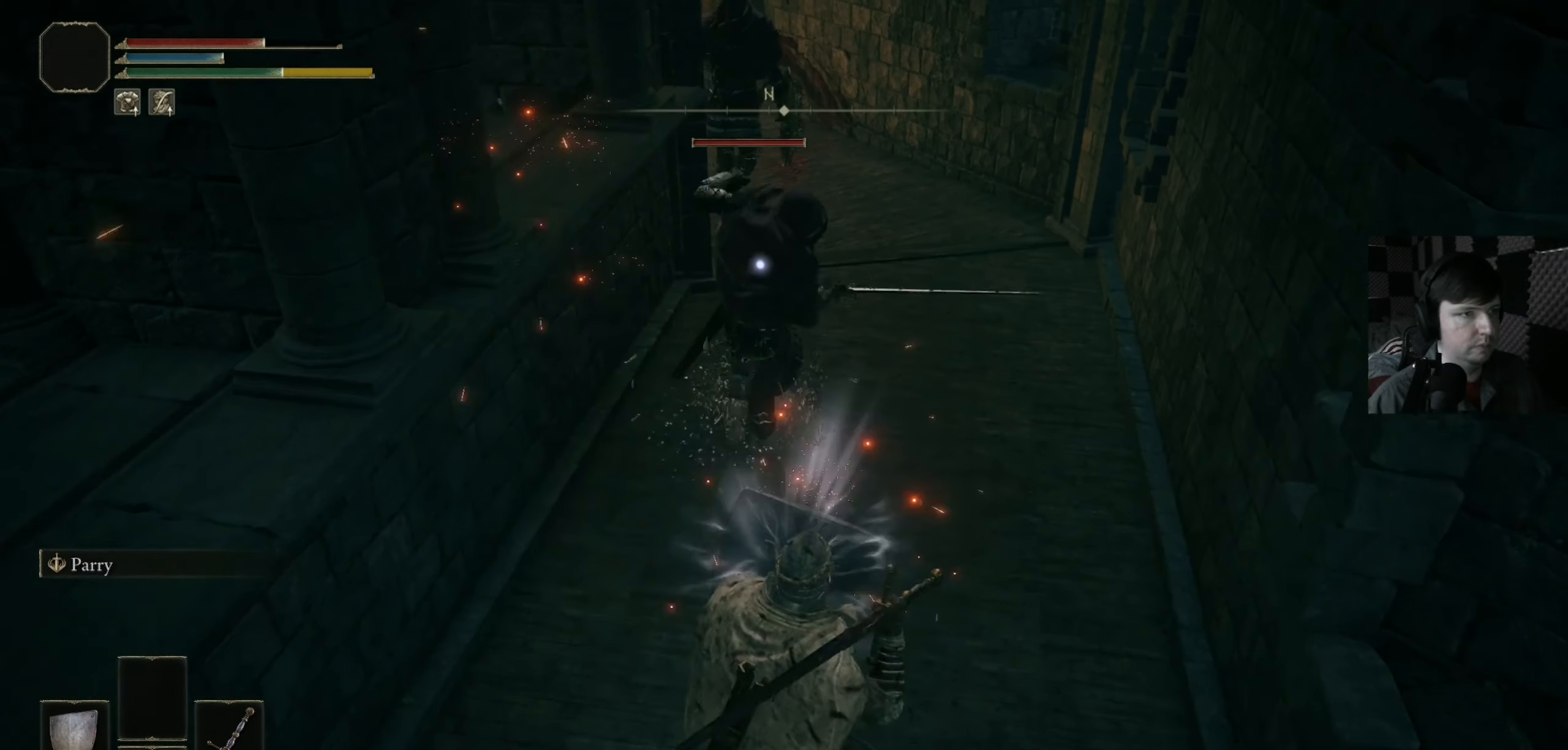
{"buttons": [], "left_stick": "center", "right_stick": "center", "events": [[100, "R2", "up"]]}
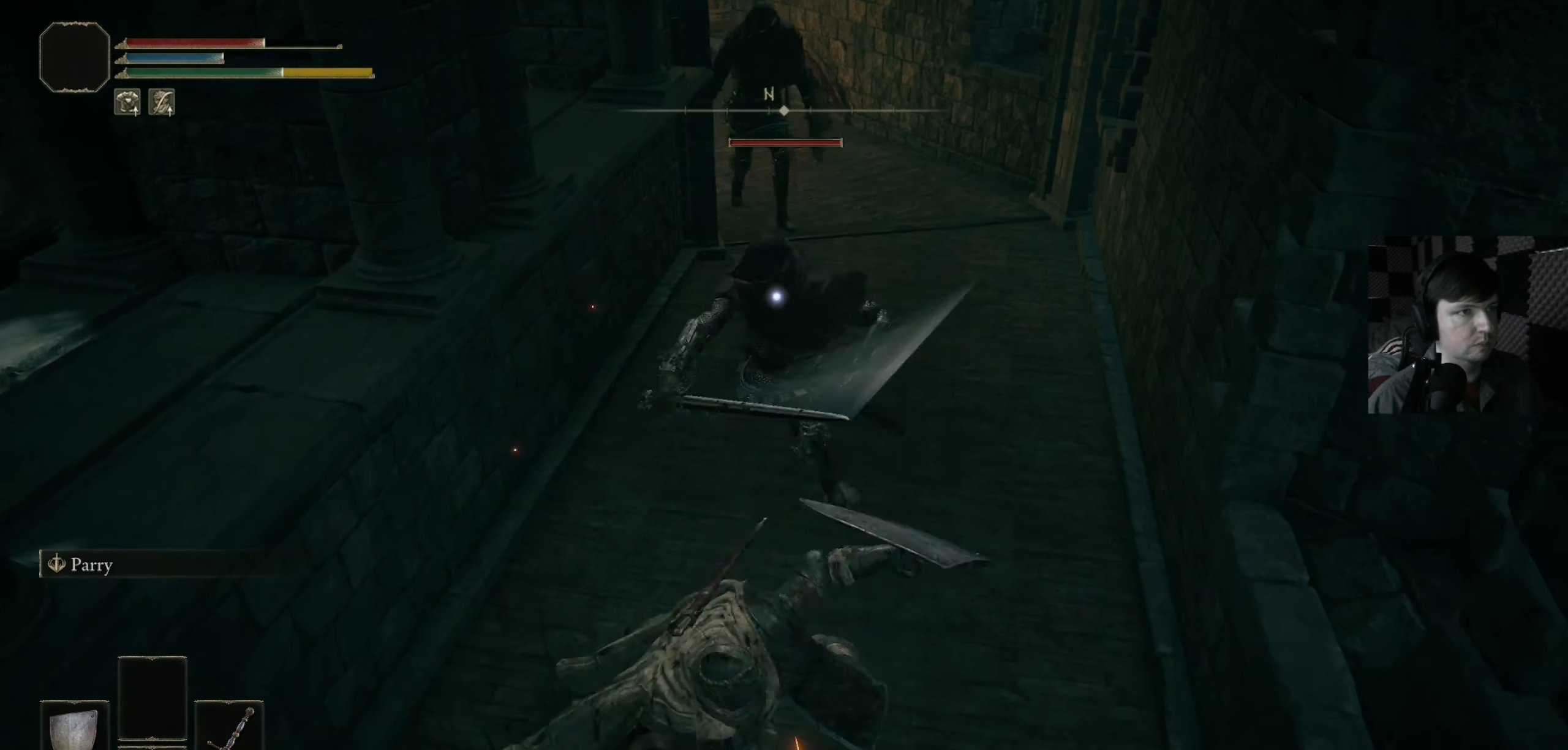
{"buttons": [], "left_stick": "center", "right_stick": "center", "events": [[167, "R1", "down"], [300, "R1", "up"], [367, "R1", "down"], [500, "R1", "up"]]}
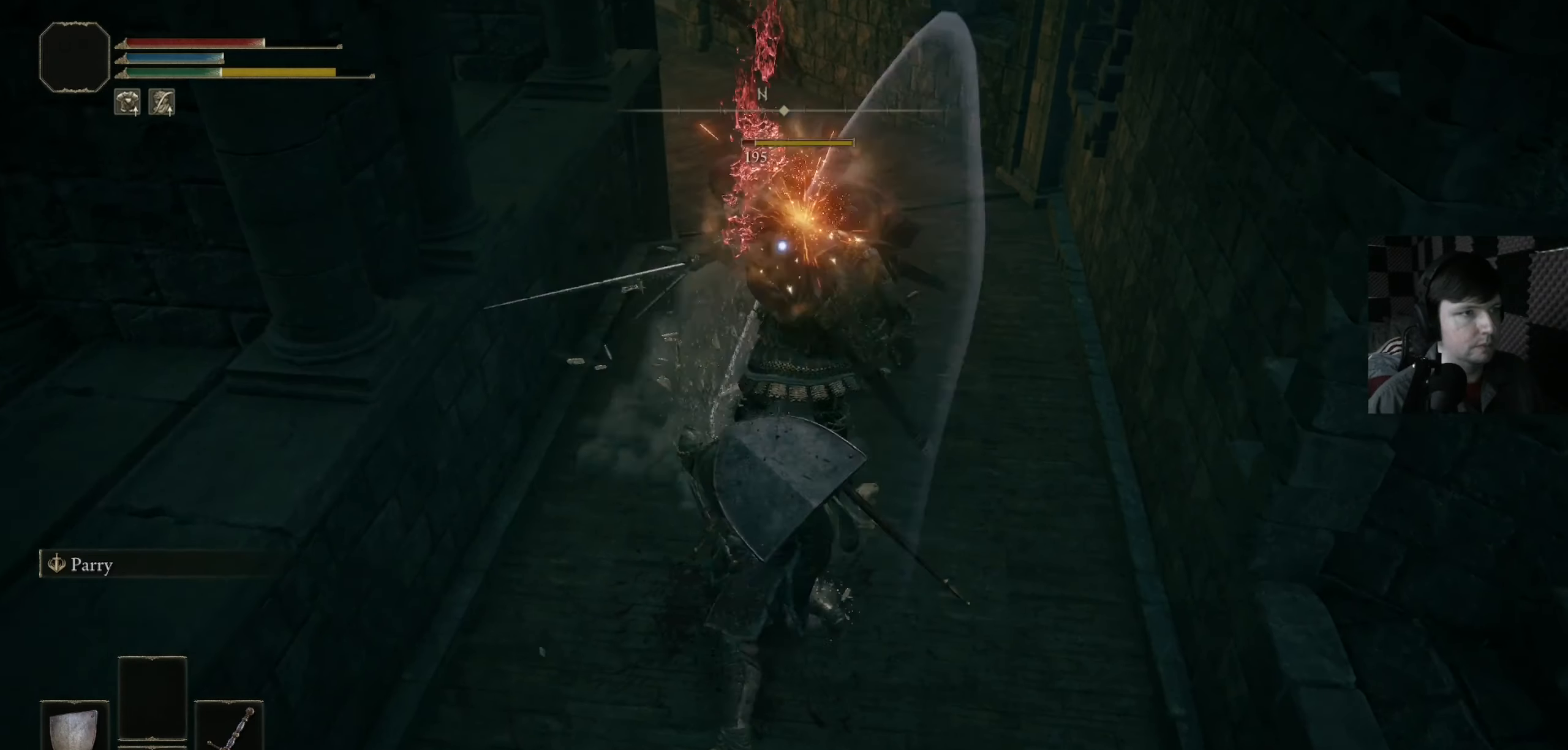
{"buttons": ["R1"], "left_stick": "center", "right_stick": "center", "events": [[67, "R1", "down"], [200, "R1", "up"], [267, "R1", "down"], [400, "R1", "up"], [500, "R1", "down"]]}
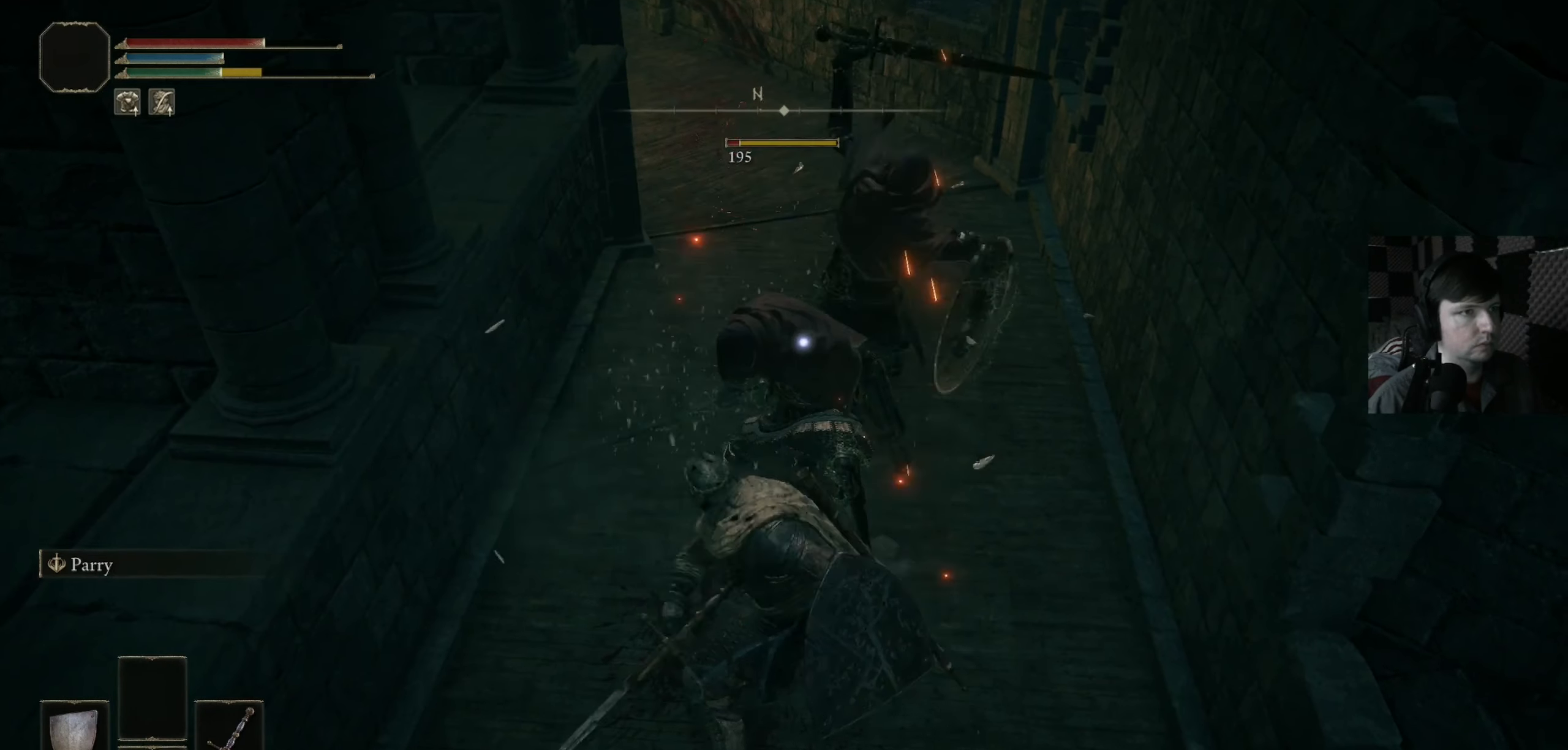
{"buttons": [], "left_stick": "up", "right_stick": "center", "events": [[34, "left_stick", "up"], [100, "R1", "up"], [167, "R1", "down"], [300, "R1", "up"], [367, "R1", "down"], [467, "R1", "up"]]}
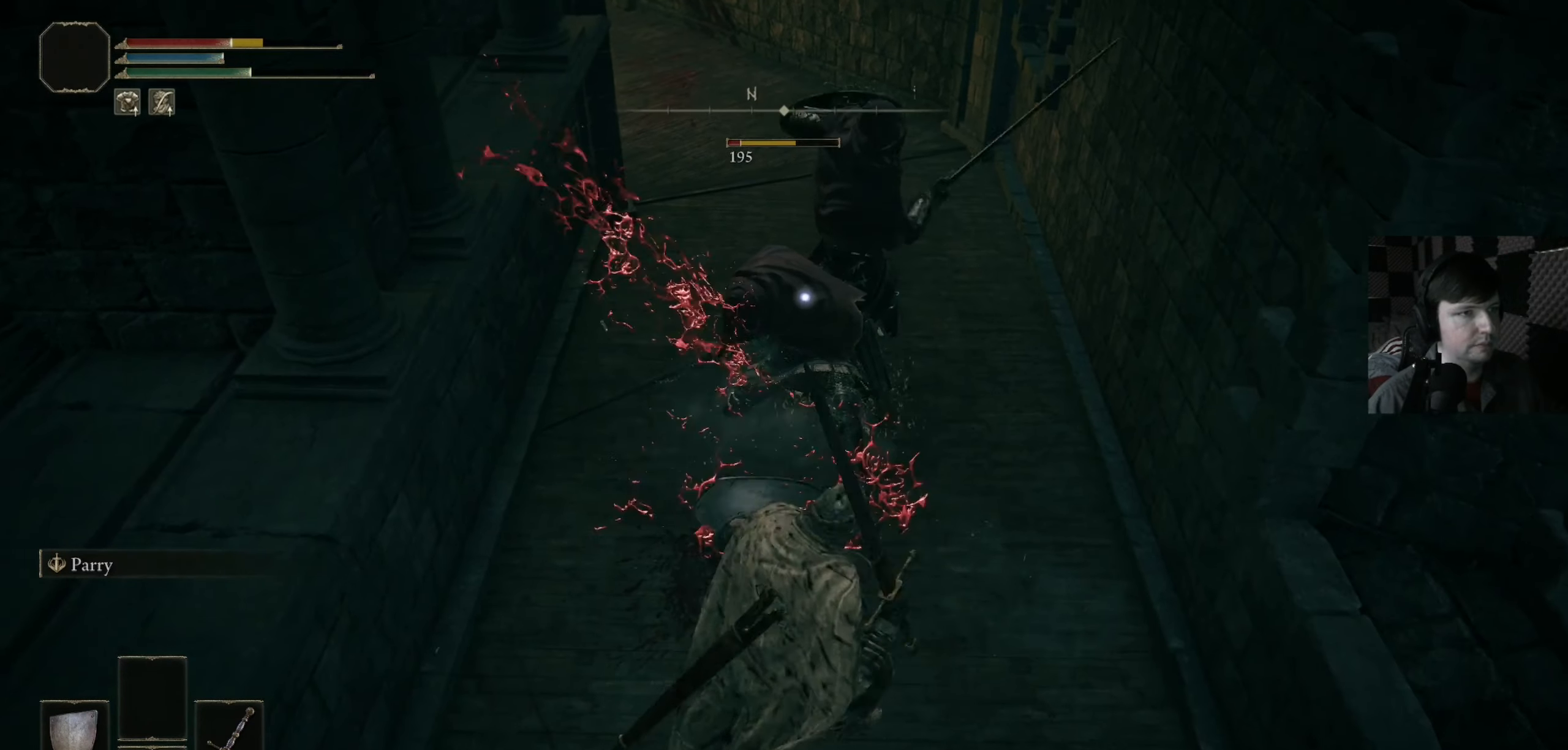
{"buttons": ["R1"], "left_stick": "up", "right_stick": "center", "events": [[67, "R1", "down"], [167, "R1", "up"], [300, "R1", "down"], [334, "left_stick", "center"], [367, "R1", "up"], [400, "left_stick", "up"], [434, "R1", "down"]]}